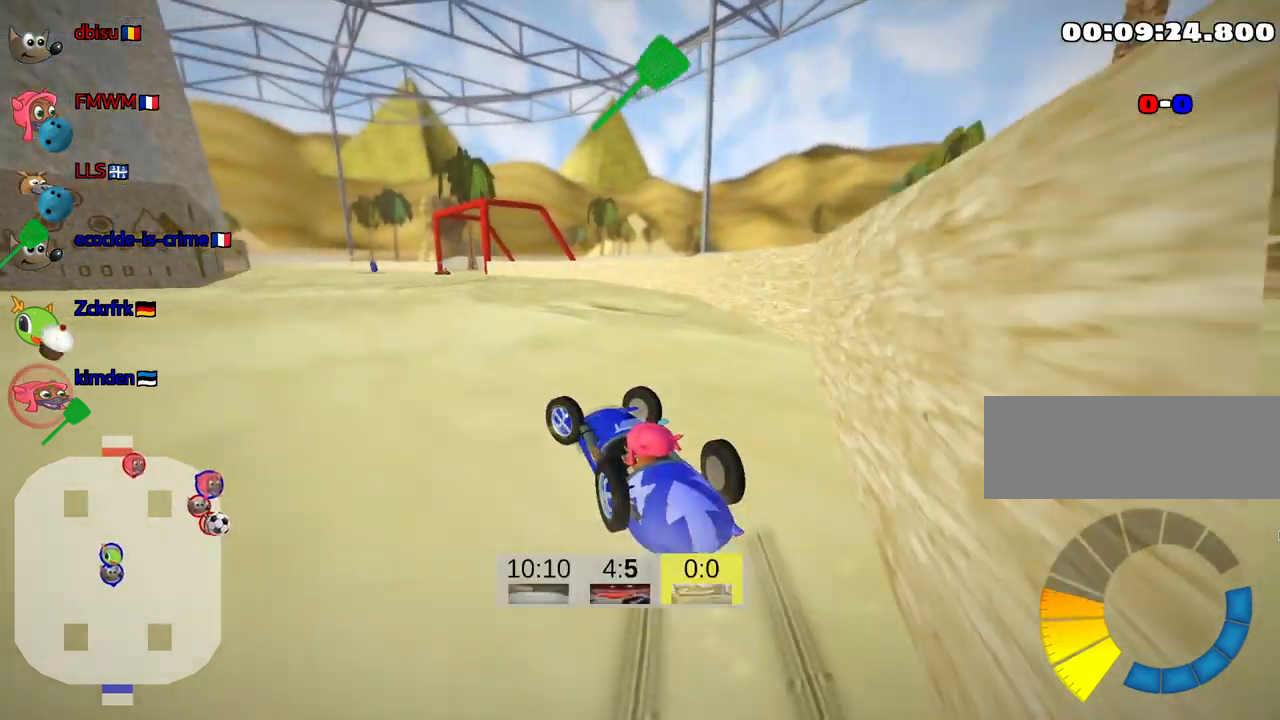
Gameplay with keyboard; each line is a JSON object with the keys held at the frame after it. "events" lists presses ("down") and releases ("up") of "down", "fire", "flag", "left", "look", "nitro", "right", "skid" and "up" between this image and that frame as [ms after this image, input, new state], when the widget could be followed in between. No other keys are recorded. Mouse input is not recorded. Key names are as the overlay labels them; some are game actions (e.g. jump) rather than physical keys.
{"keys": ["left", "skid", "up"], "events": []}
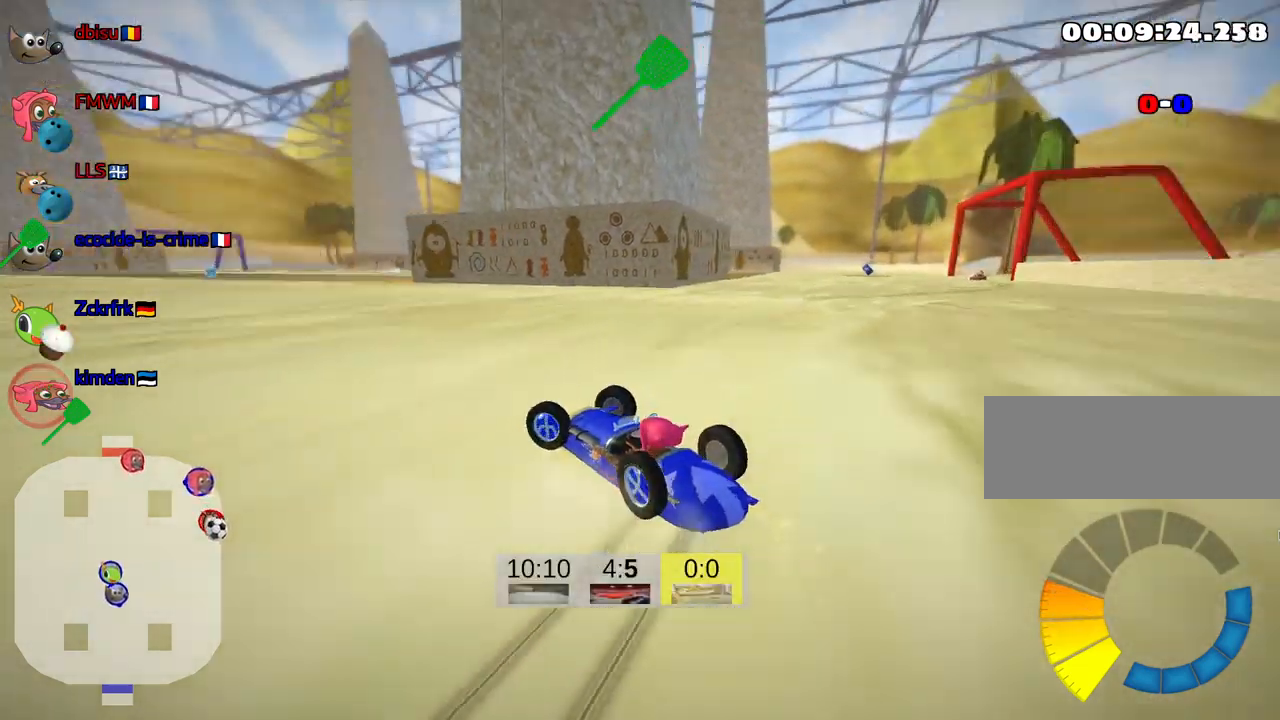
{"keys": ["left", "up"], "events": [[100, "fire", "down"], [233, "fire", "up"], [400, "skid", "up"]]}
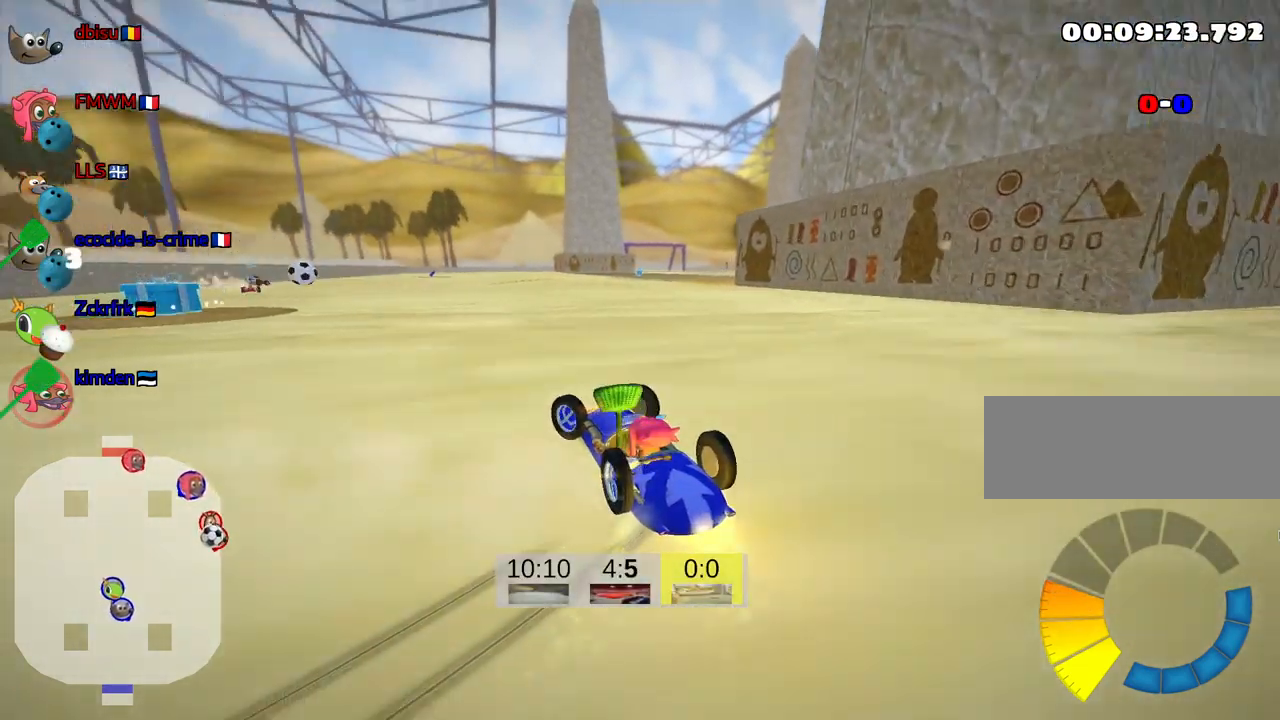
{"keys": ["left", "up"], "events": []}
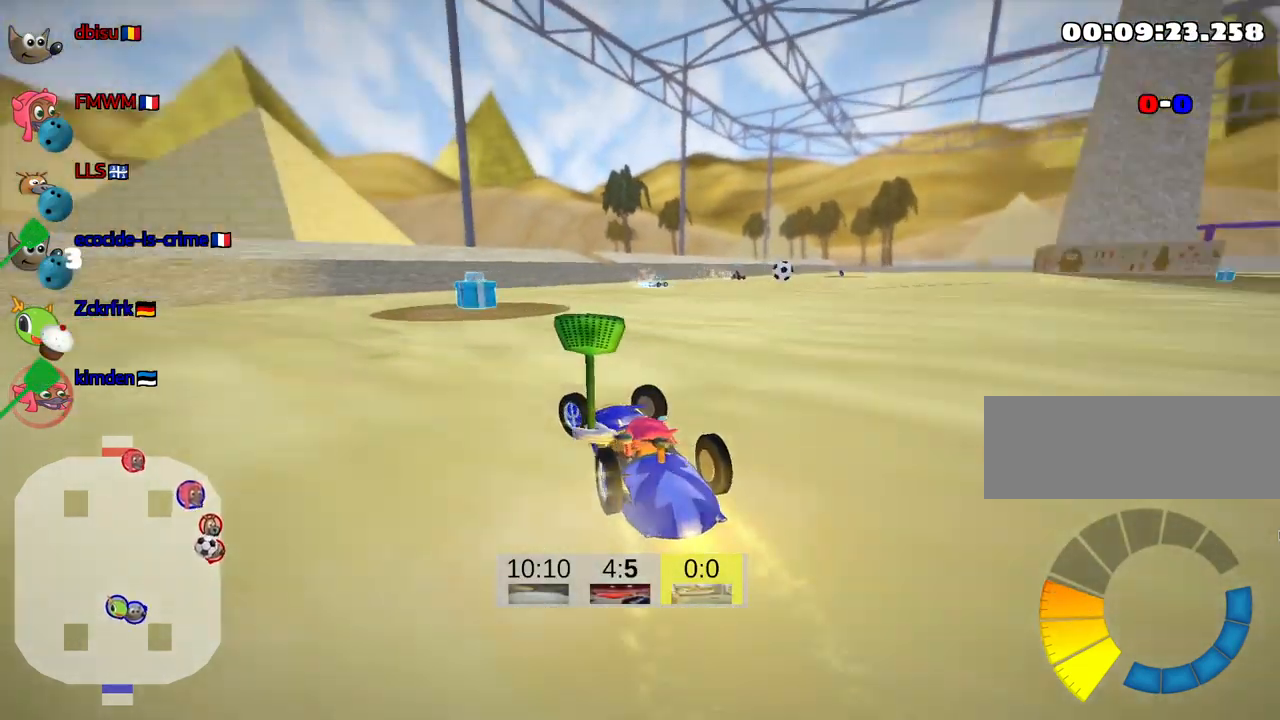
{"keys": ["right", "skid", "up"], "events": [[166, "left", "up"], [283, "skid", "down"], [316, "right", "down"]]}
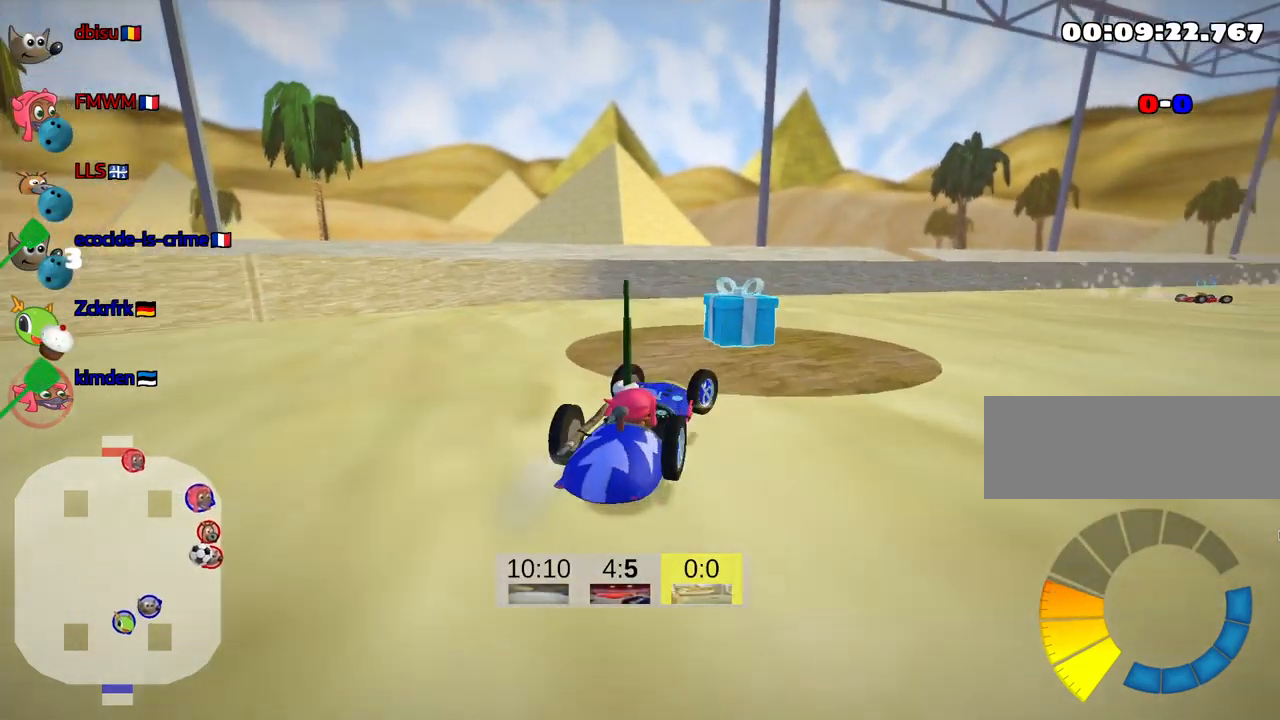
{"keys": ["right", "skid", "up"], "events": []}
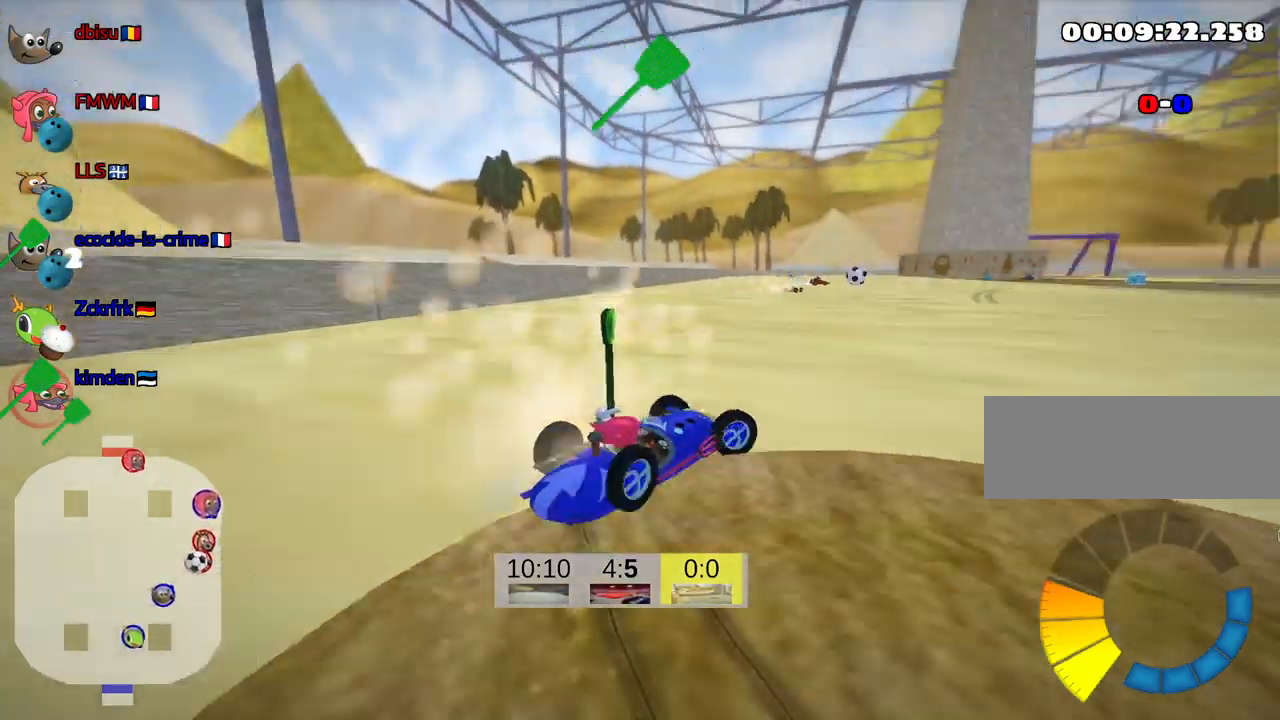
{"keys": ["skid", "up"], "events": [[33, "left", "down"], [100, "right", "up"], [366, "left", "up"]]}
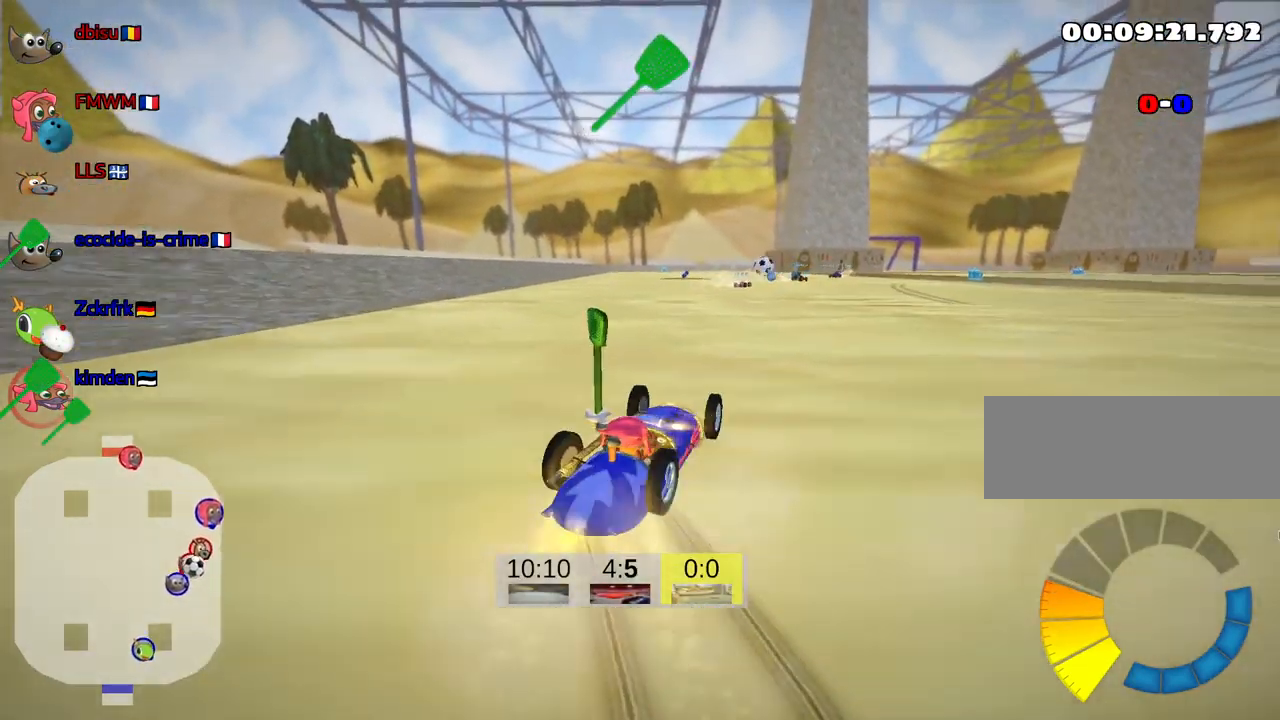
{"keys": ["left", "skid", "up"], "events": [[66, "left", "down"]]}
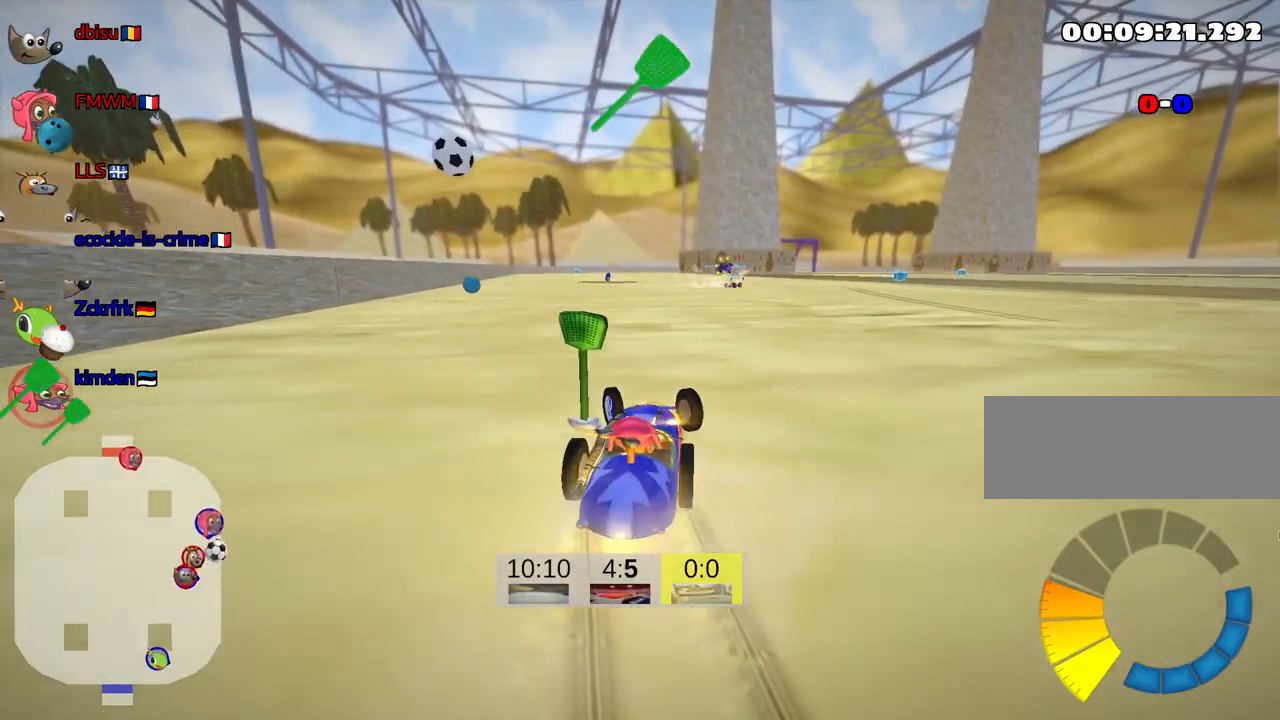
{"keys": ["left", "skid", "up"], "events": []}
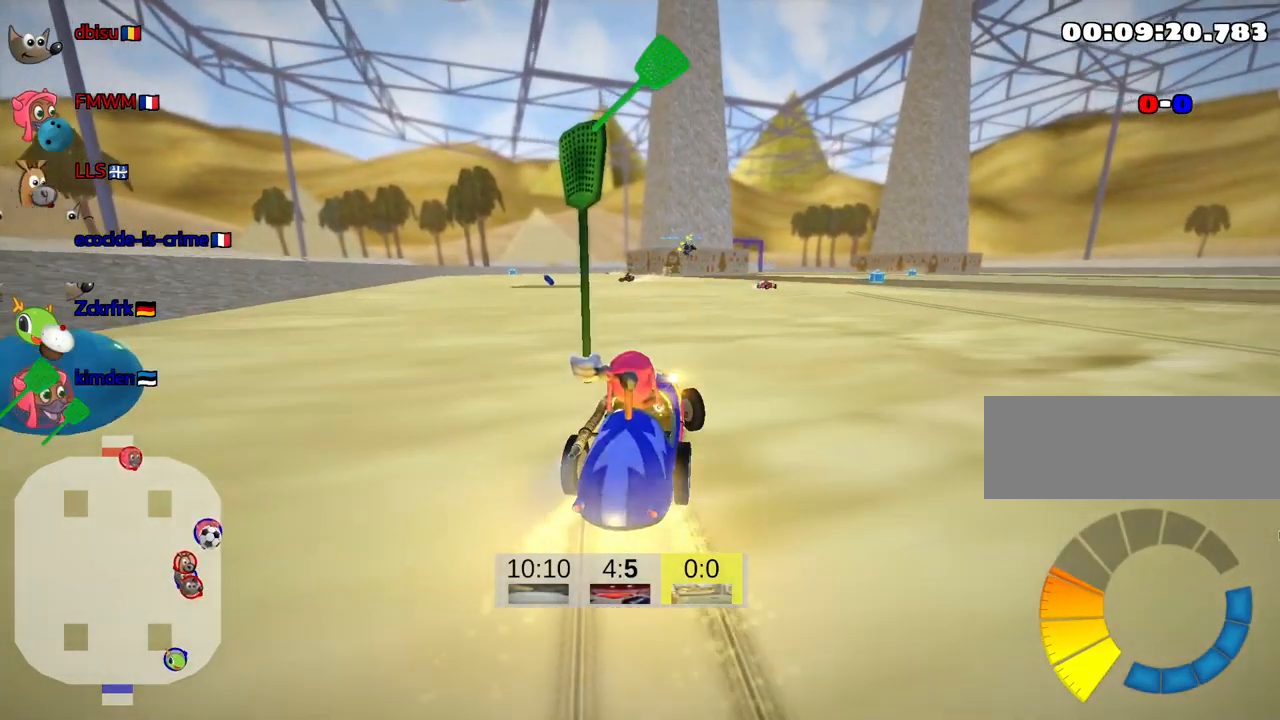
{"keys": ["up"], "events": [[167, "skid", "up"], [417, "left", "up"]]}
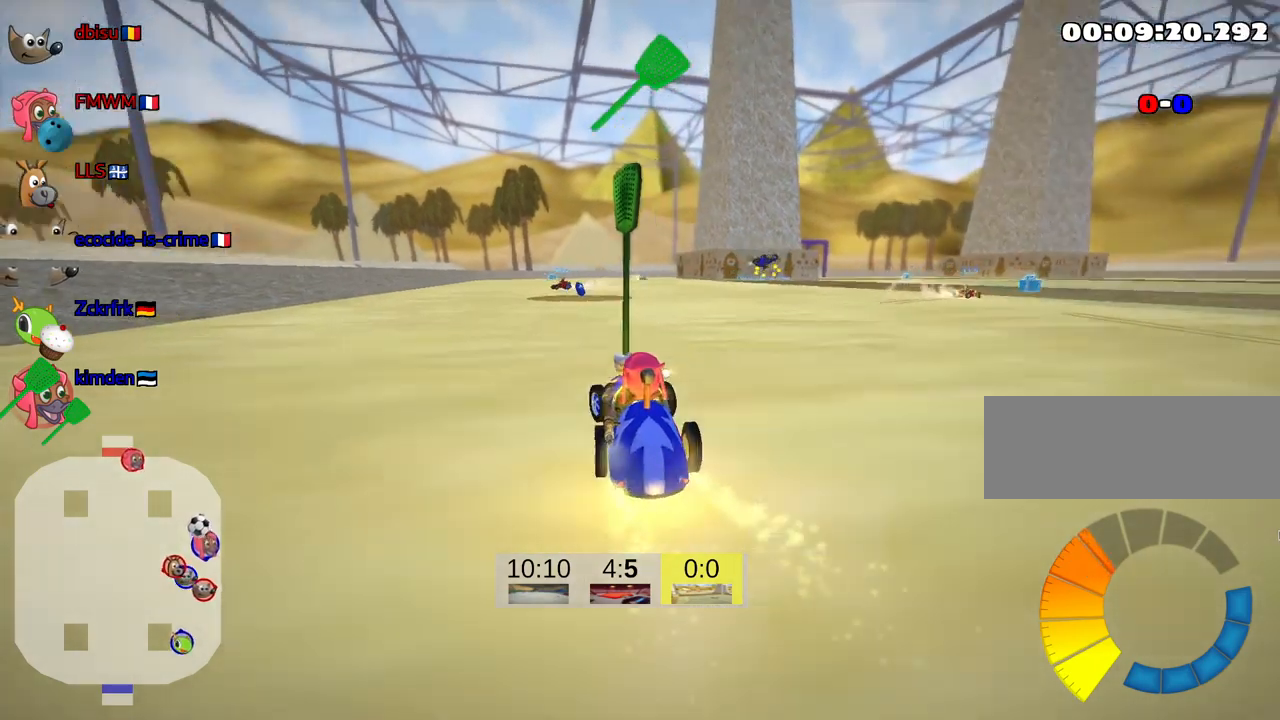
{"keys": ["left", "up"], "events": [[300, "left", "down"]]}
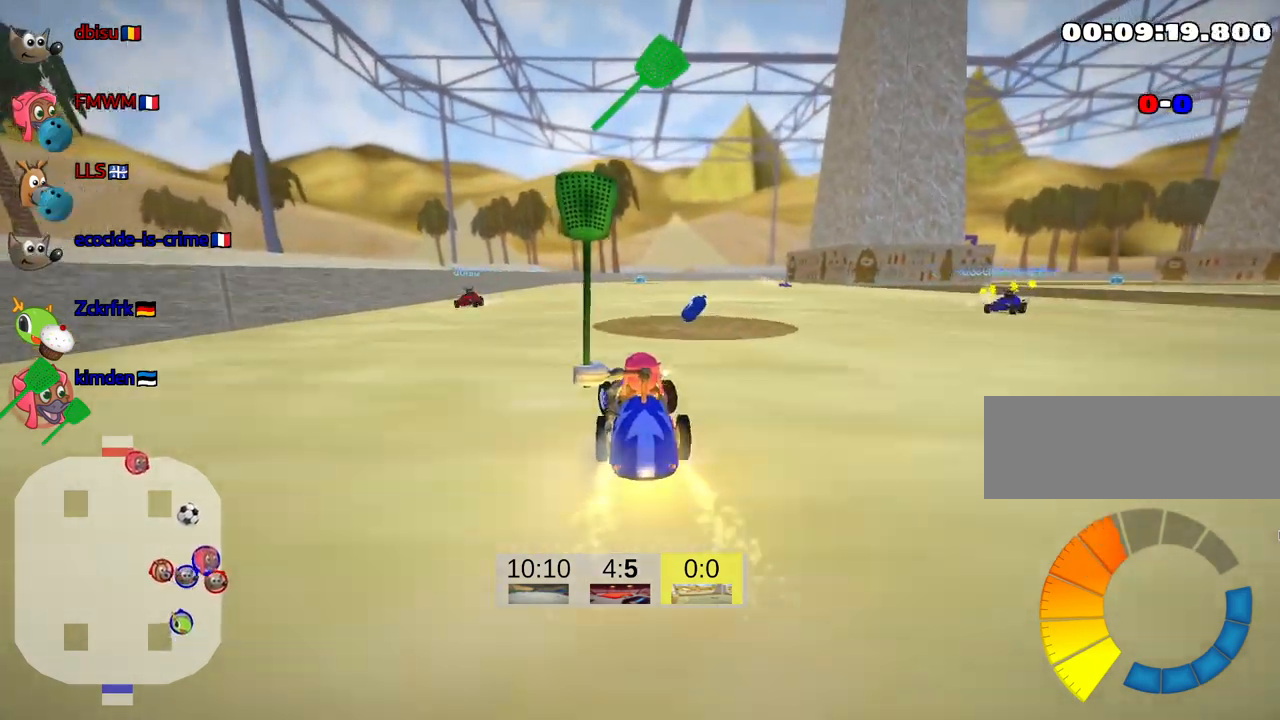
{"keys": ["right", "skid", "up"], "events": [[333, "left", "up"], [383, "right", "down"], [383, "skid", "down"]]}
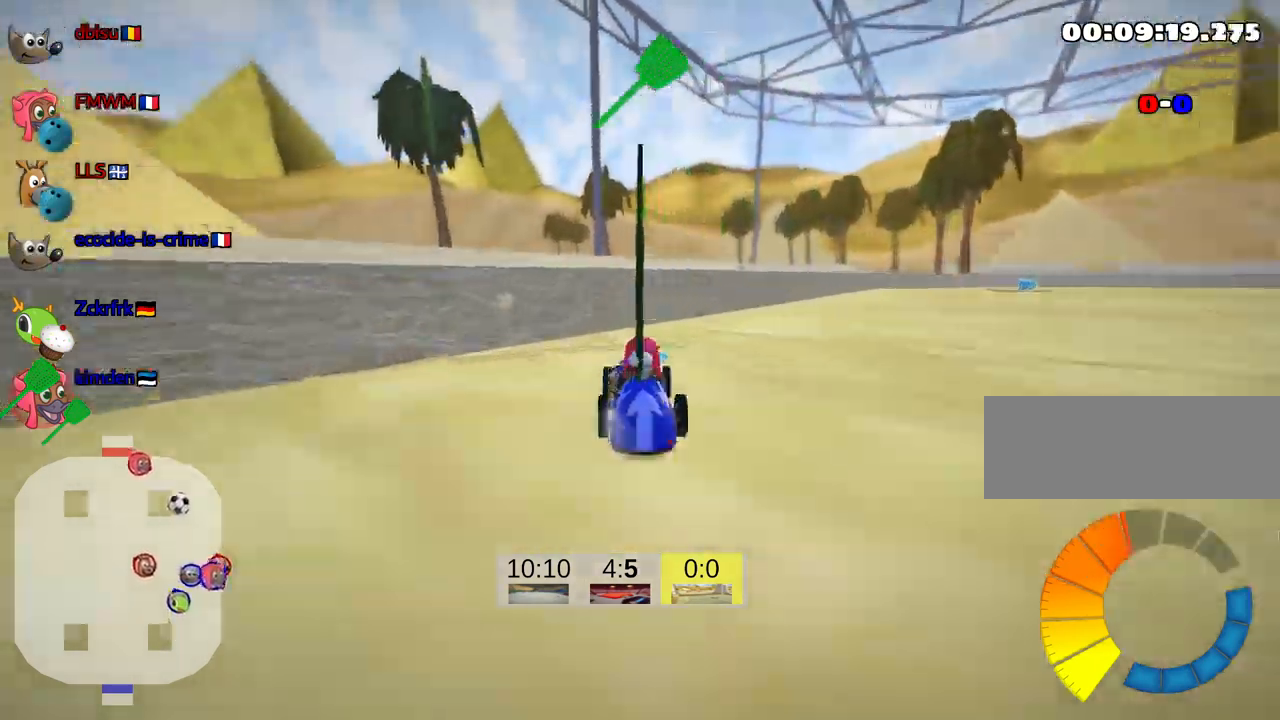
{"keys": ["right", "skid", "up"], "events": [[67, "skid", "up"], [400, "skid", "down"]]}
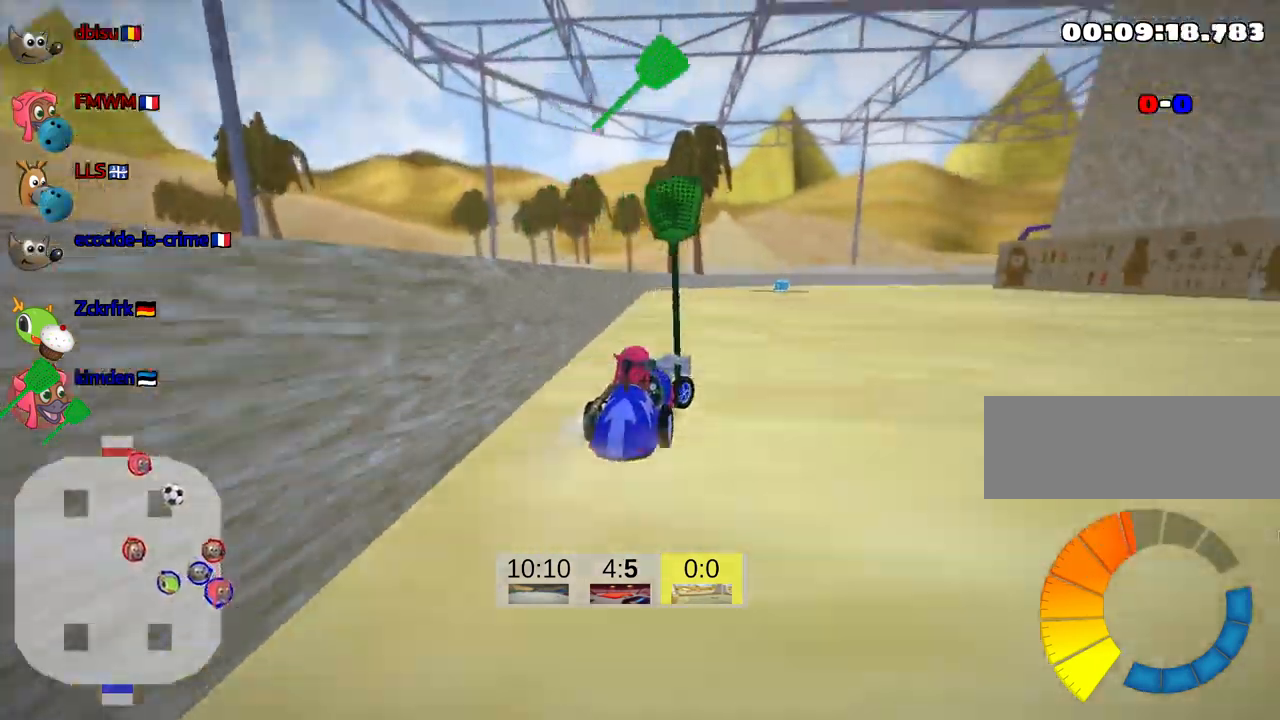
{"keys": ["right", "skid", "up"], "events": [[233, "left", "down"], [383, "left", "up"]]}
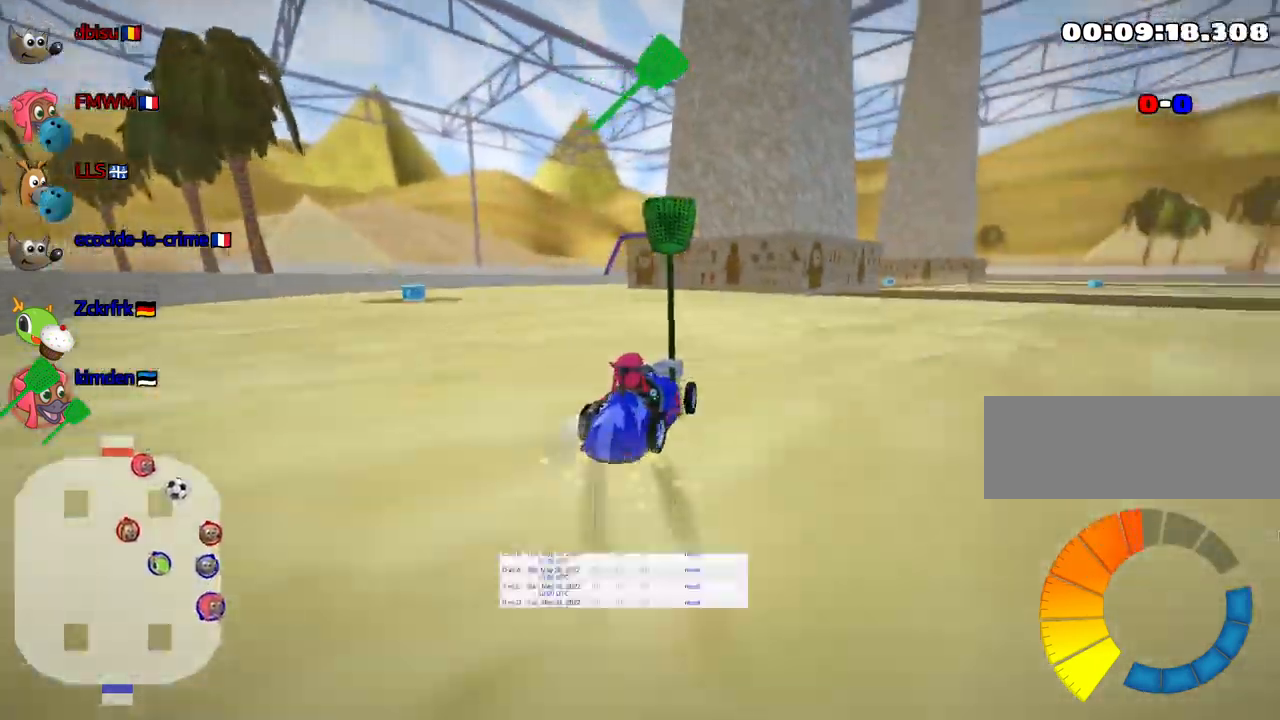
{"keys": ["left", "right", "skid", "up"], "events": [[500, "left", "down"]]}
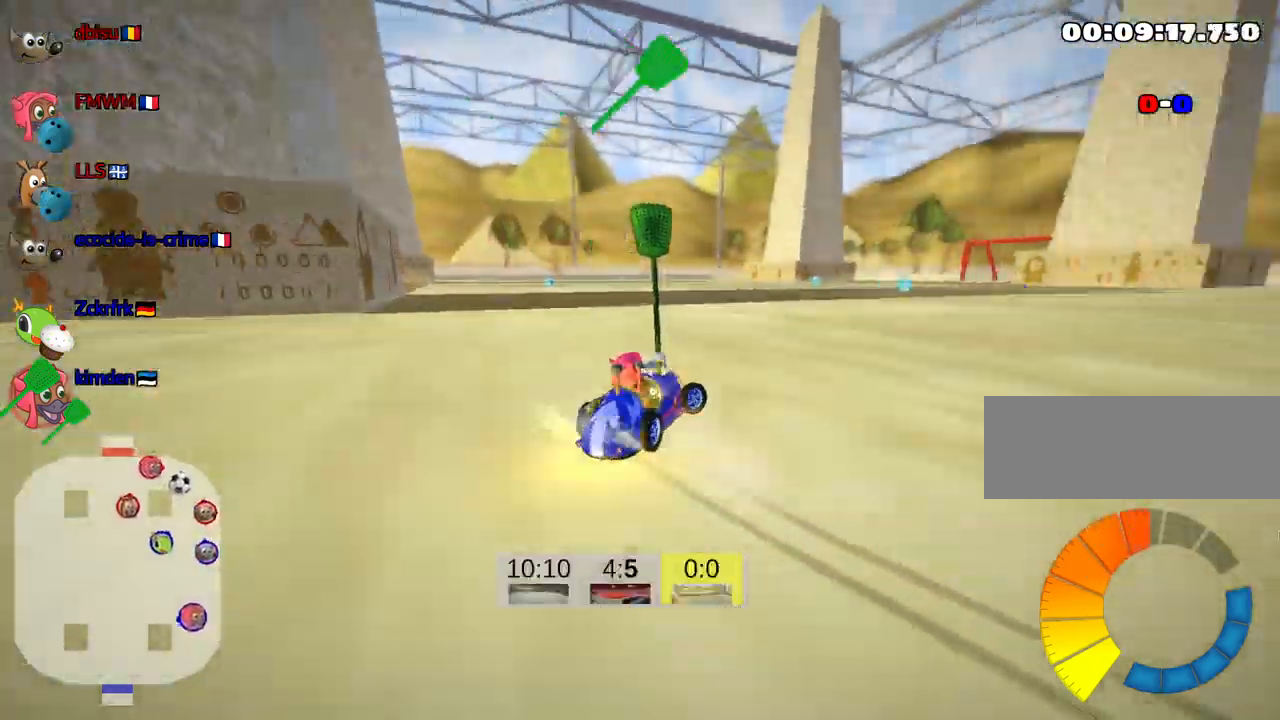
{"keys": ["left", "skid", "up"], "events": [[67, "right", "up"]]}
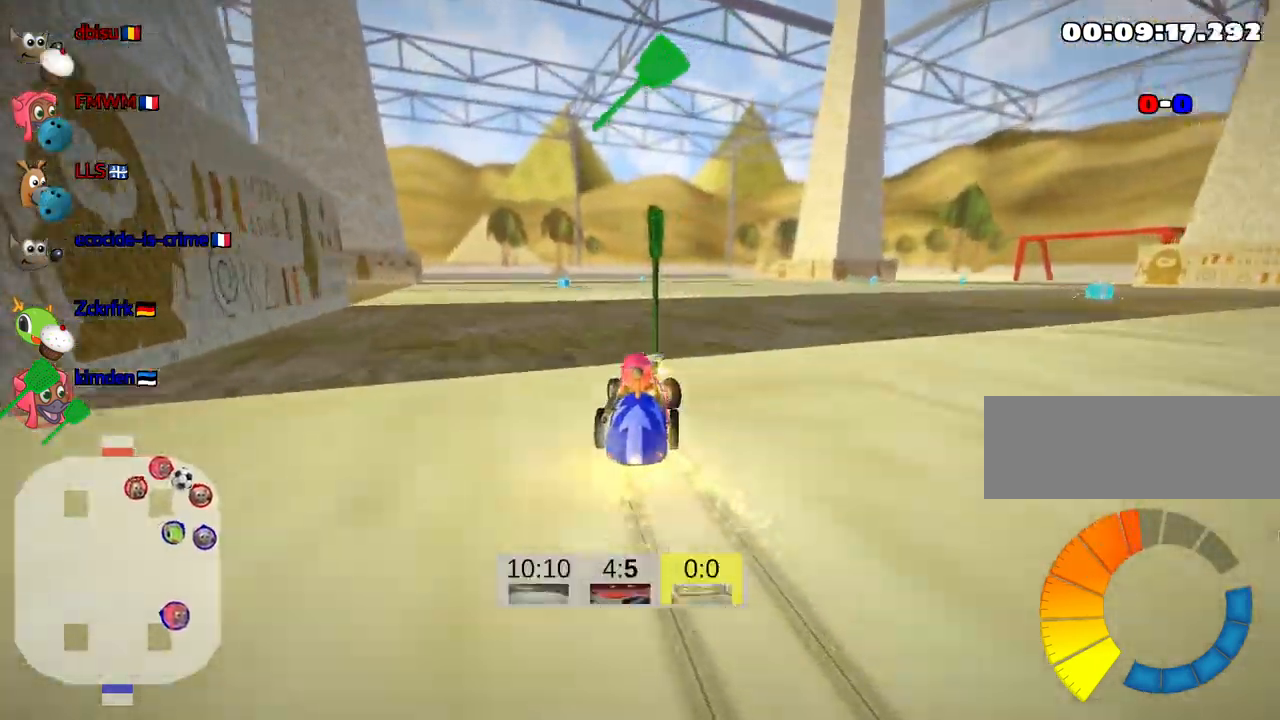
{"keys": ["up"], "events": [[133, "fire", "down"], [233, "skid", "up"], [283, "fire", "up"], [383, "left", "up"]]}
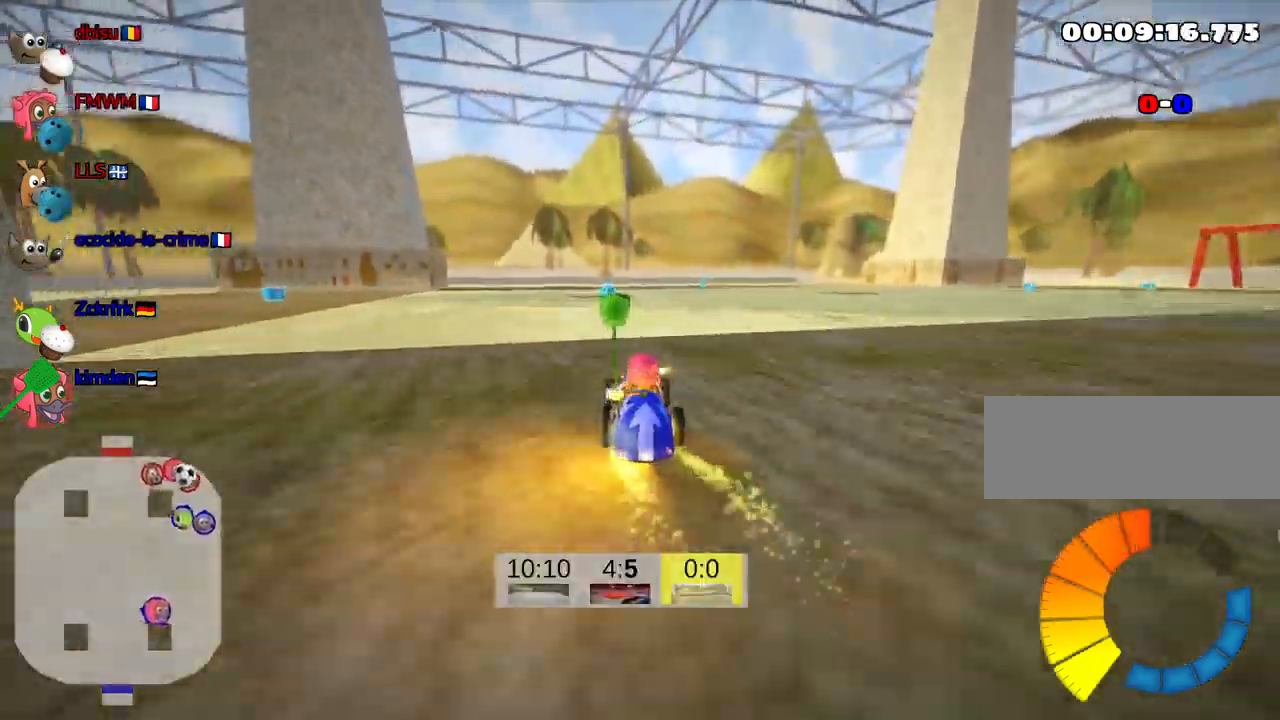
{"keys": ["up"], "events": []}
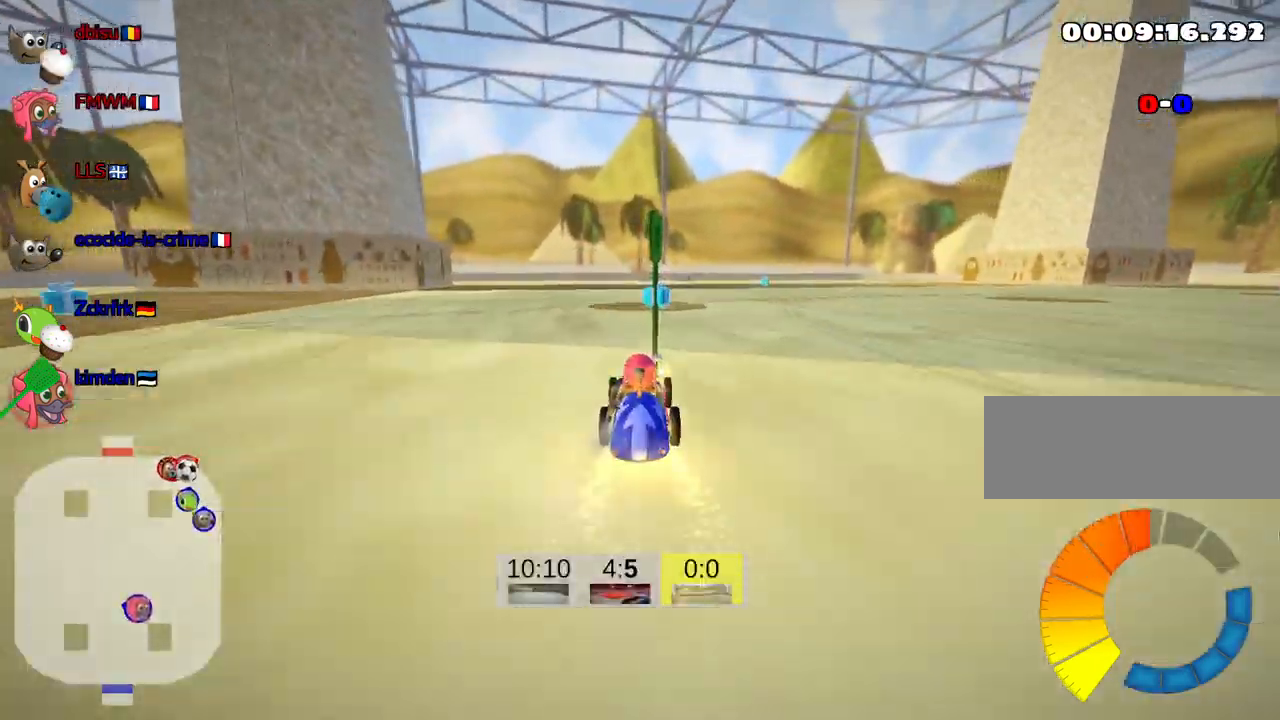
{"keys": ["right", "skid", "up"], "events": [[217, "right", "down"], [217, "skid", "down"]]}
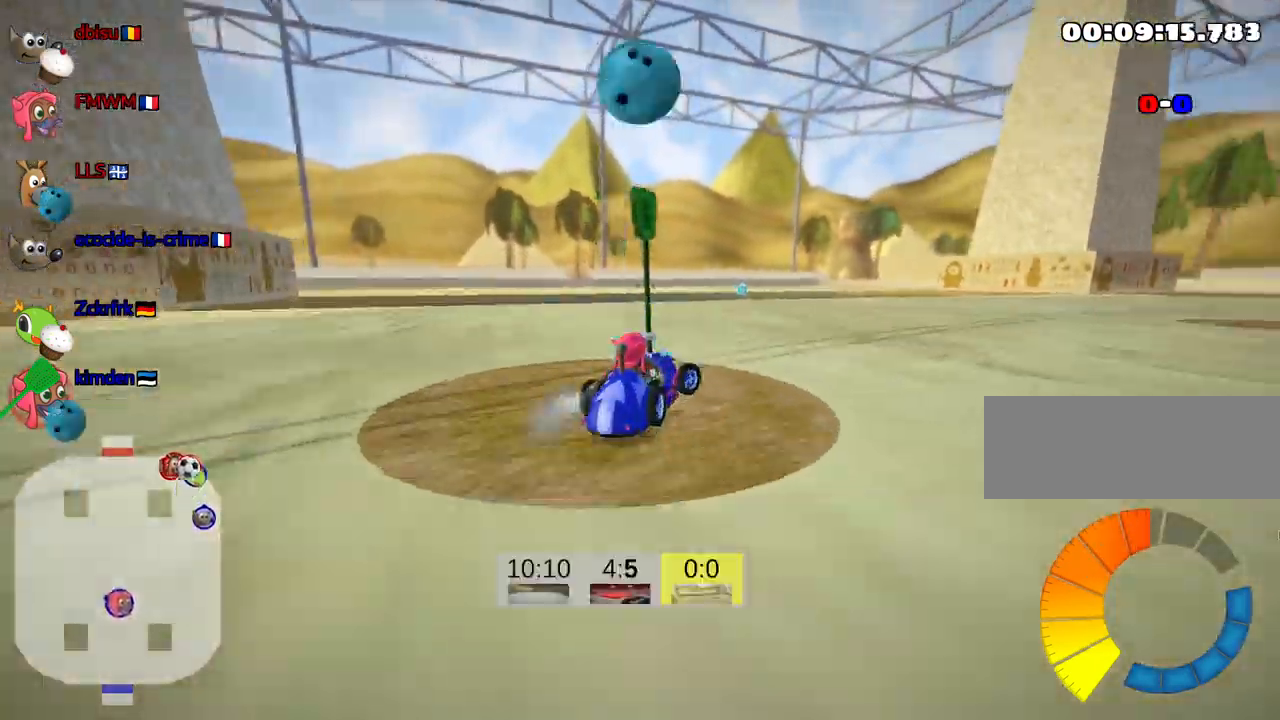
{"keys": ["right", "up"], "events": [[67, "skid", "up"]]}
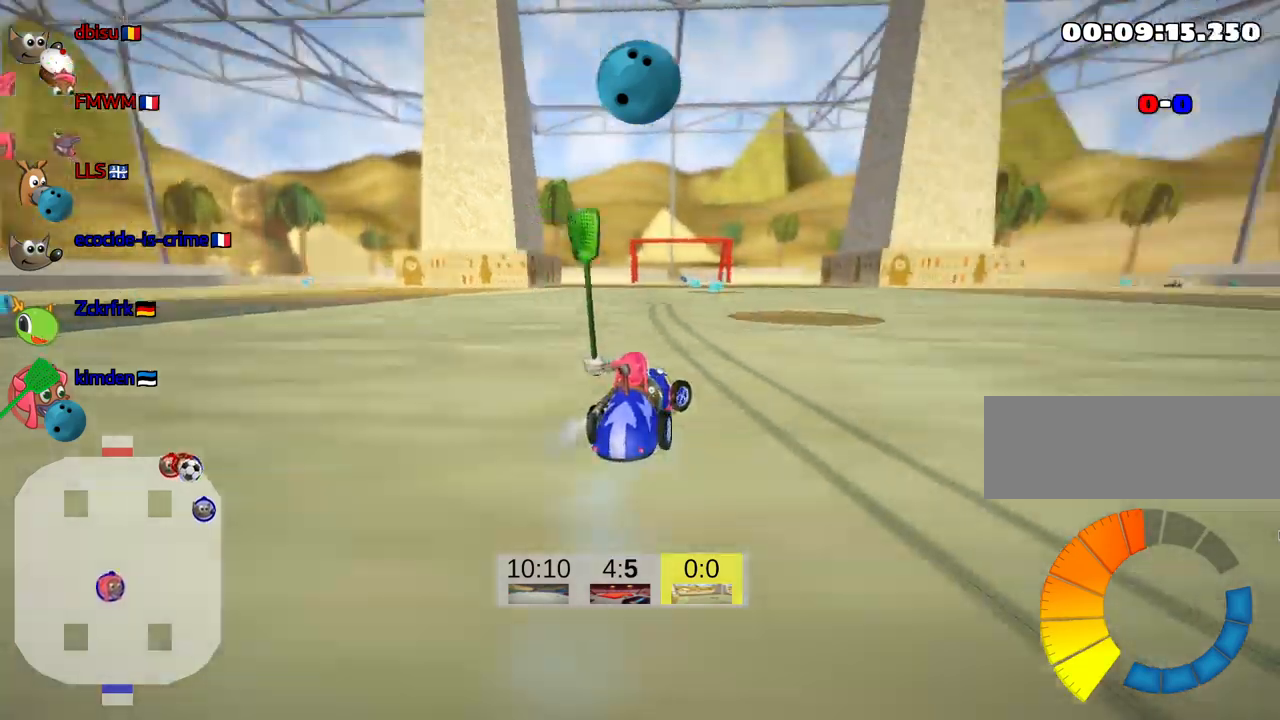
{"keys": ["right", "up"], "events": []}
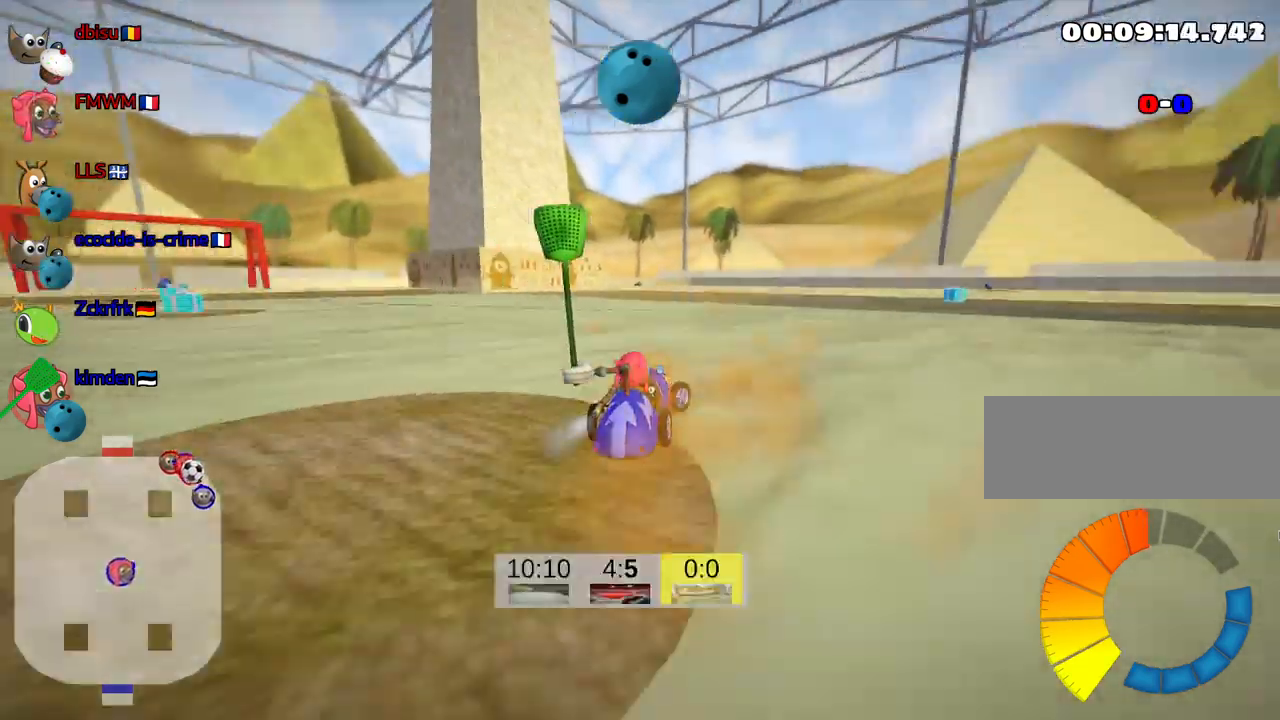
{"keys": ["right", "up"], "events": []}
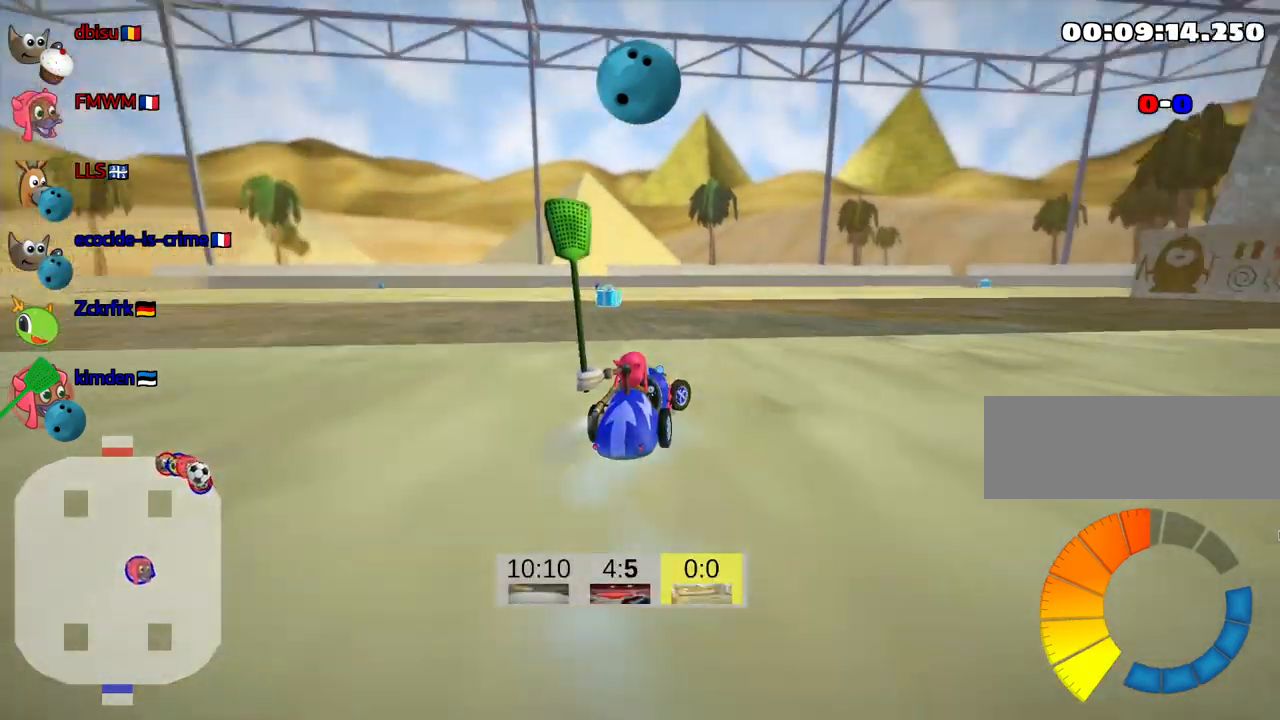
{"keys": ["left", "skid", "up"], "events": [[17, "right", "up"], [400, "skid", "down"], [450, "left", "down"]]}
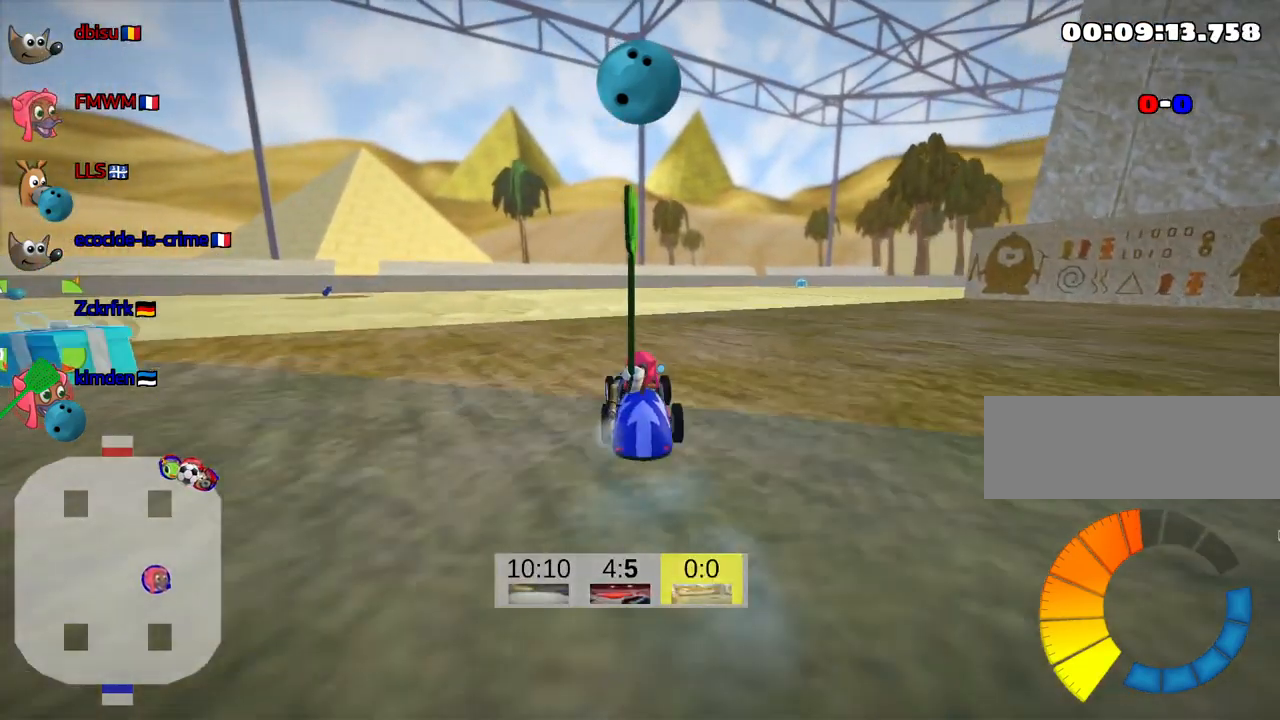
{"keys": ["skid", "up"], "events": [[317, "left", "up"]]}
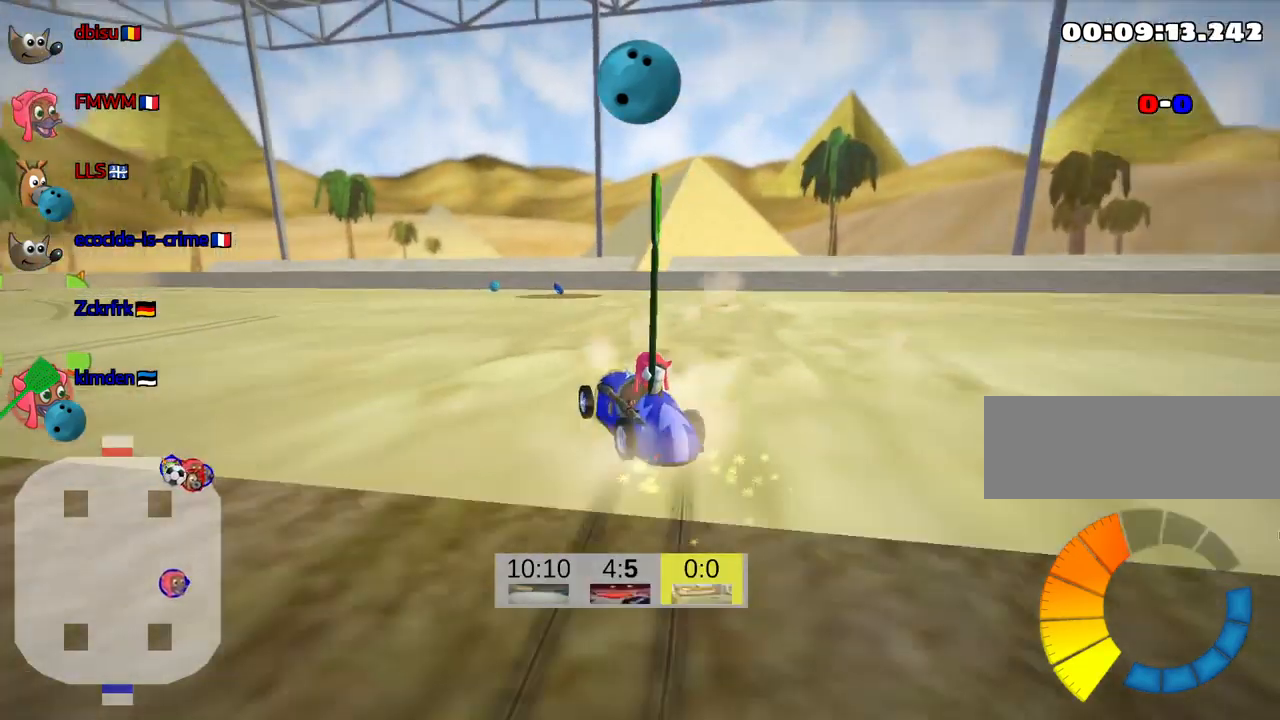
{"keys": ["skid", "up"], "events": []}
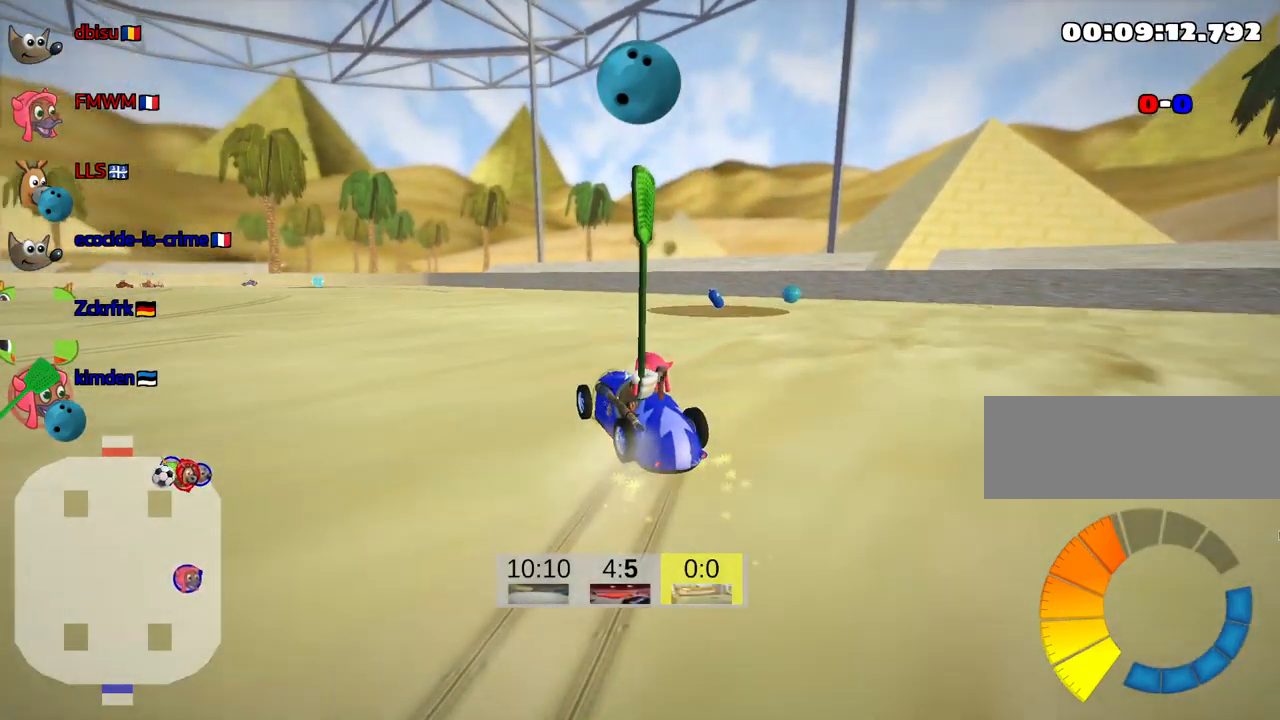
{"keys": ["left", "up"], "events": [[50, "left", "down"], [183, "skid", "up"]]}
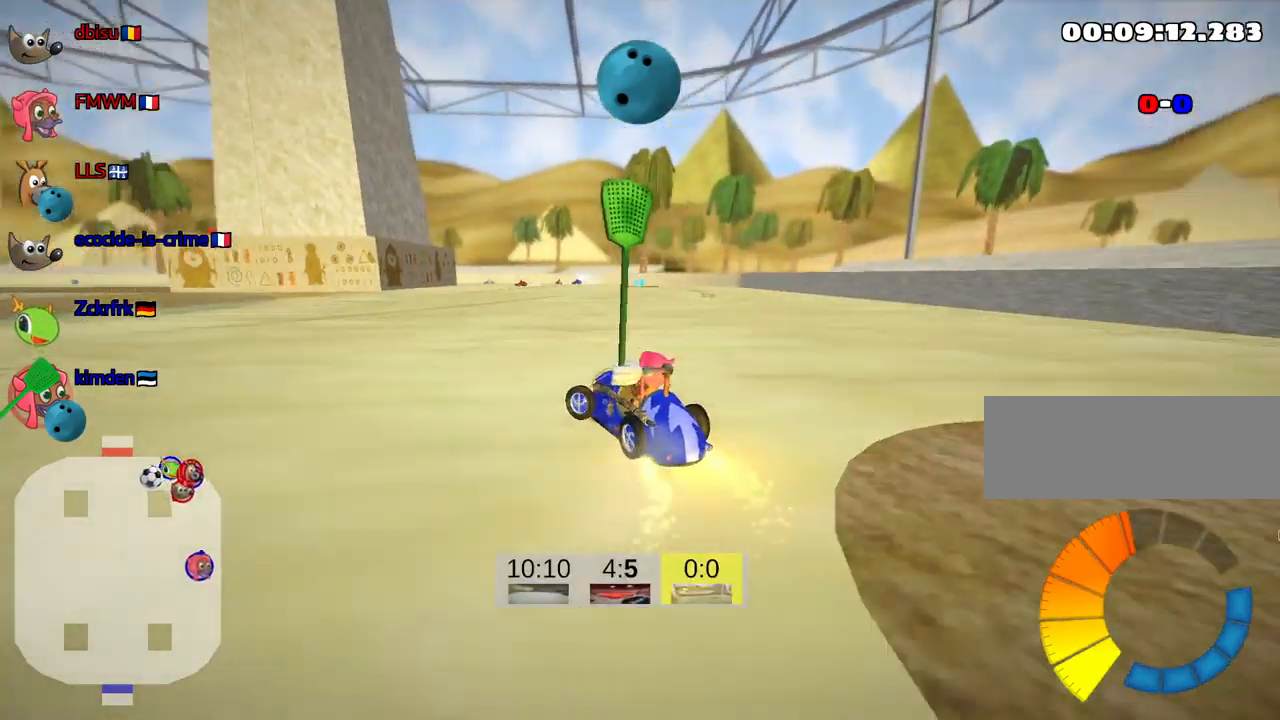
{"keys": ["up"], "events": [[367, "nitro", "down"], [467, "left", "up"], [500, "nitro", "up"]]}
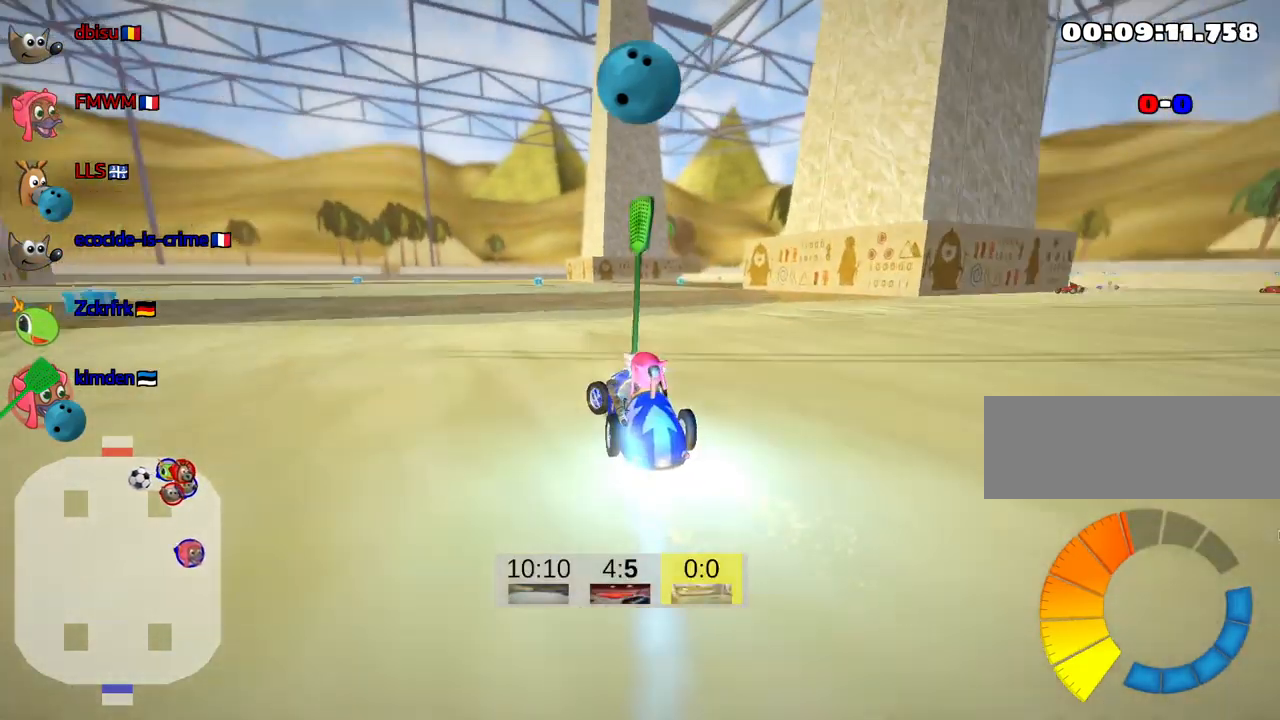
{"keys": ["up"], "events": []}
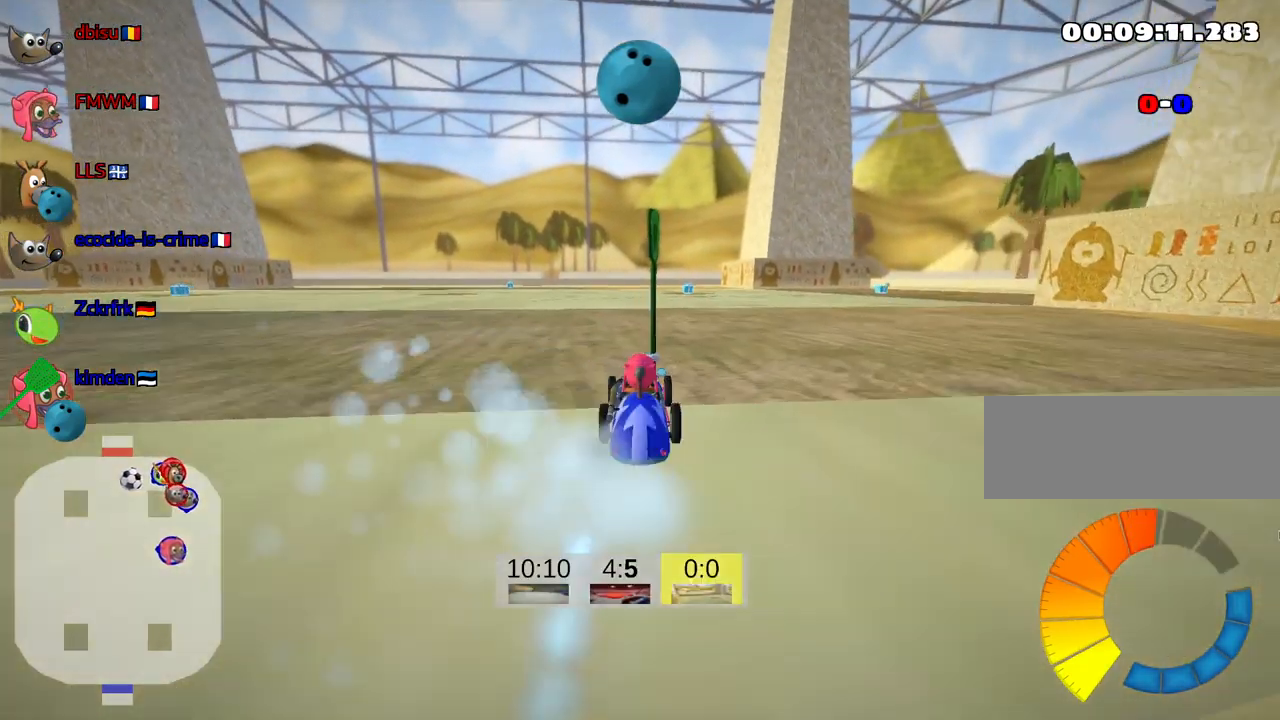
{"keys": ["left", "skid", "up"], "events": [[233, "right", "down"], [233, "skid", "down"], [383, "right", "up"], [417, "left", "down"]]}